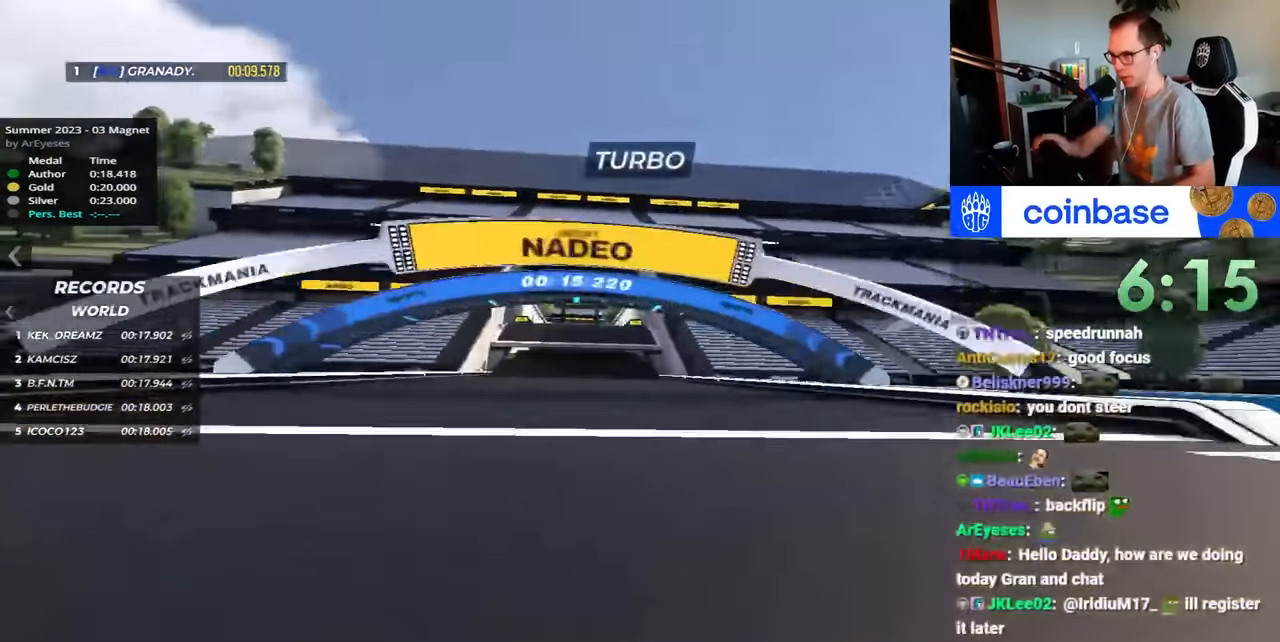
Gameplay with keyboard; each line is a JSON object with the keys held at the frame after it. "events" lists presses ("down") and releases ("up") of "down", "left", "right" and "up" between this image and that frame as [ms after this image, input, new state], when the widget could be followed in between. No other keys are recorded. Mouse input is not recorded.
{"keys": ["up"], "events": [[50, "left", "up"]]}
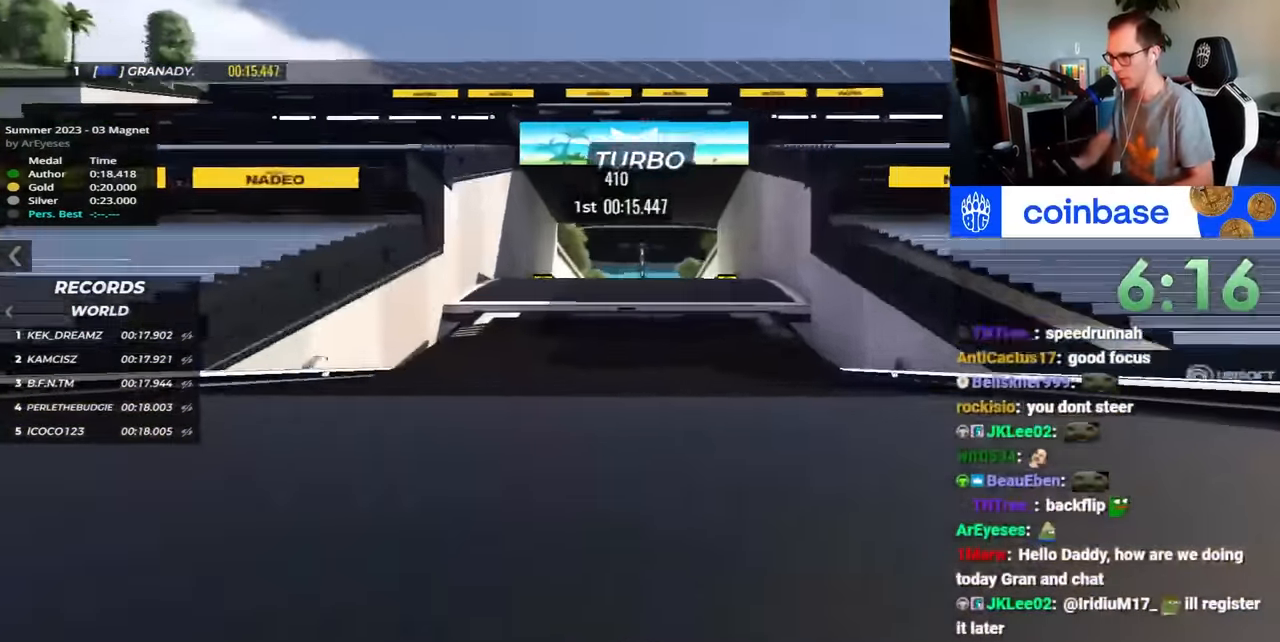
{"keys": ["up"], "events": []}
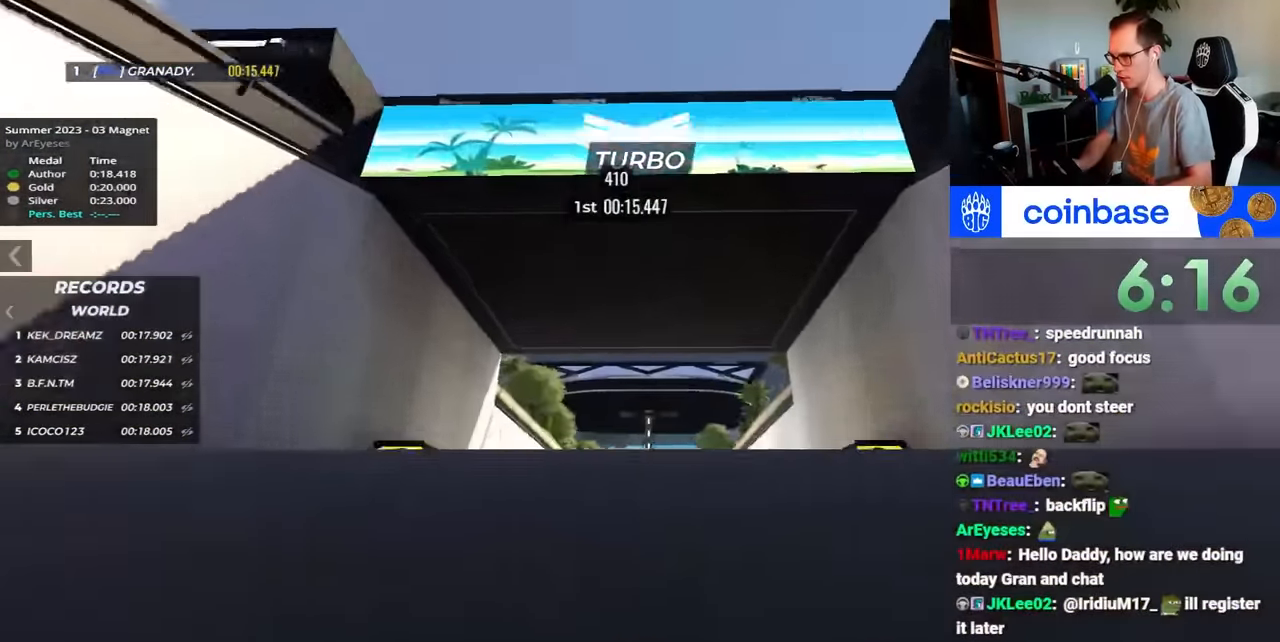
{"keys": ["up"], "events": []}
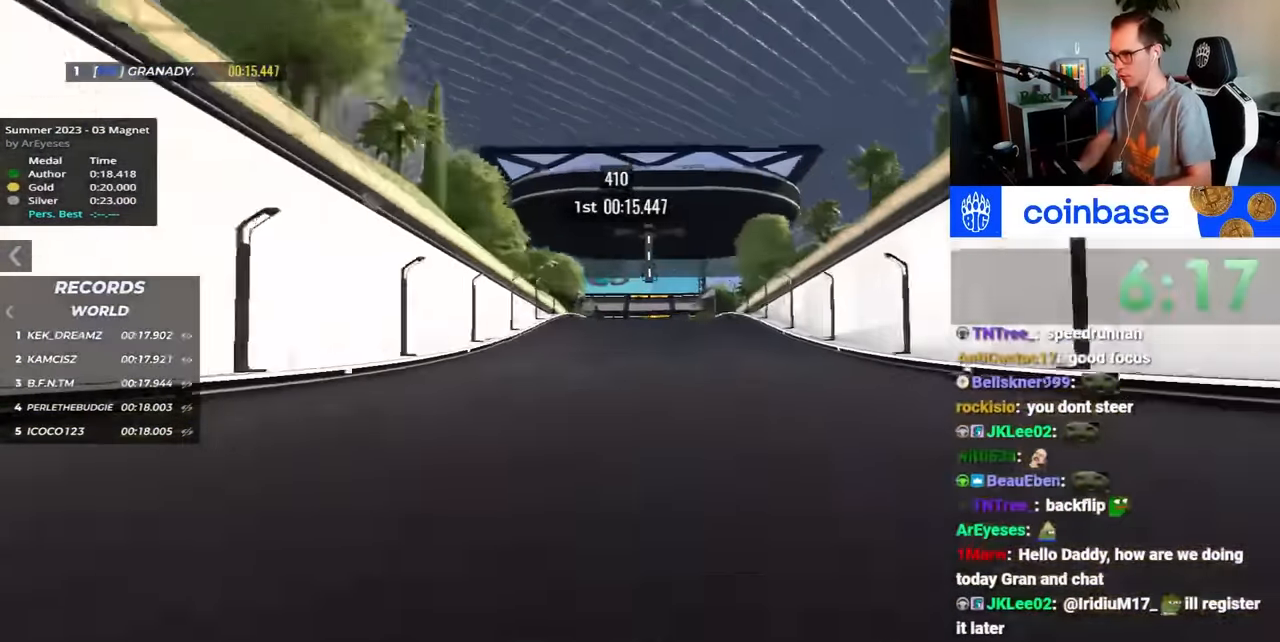
{"keys": ["up"], "events": []}
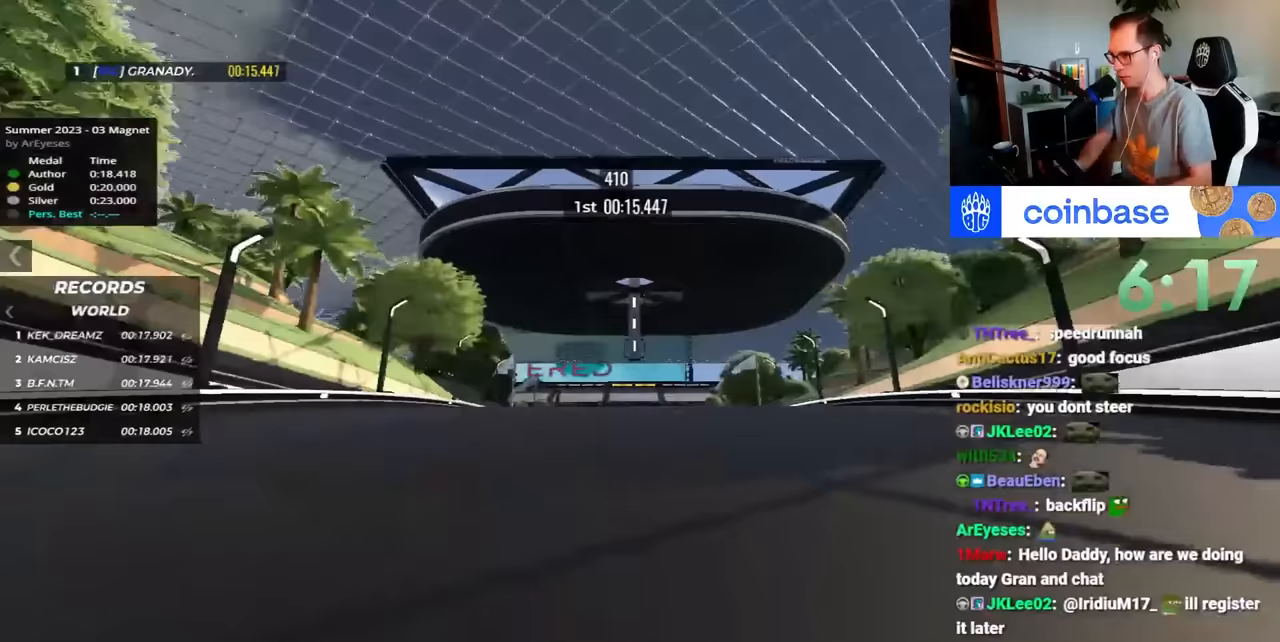
{"keys": ["up"], "events": []}
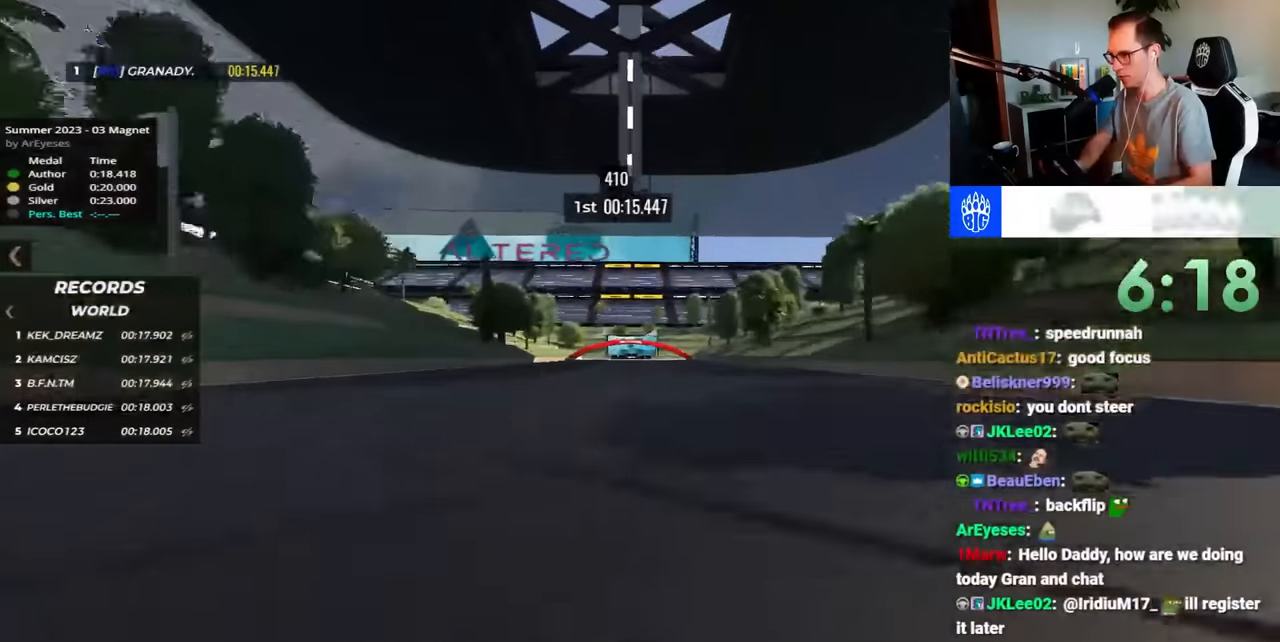
{"keys": ["up"], "events": []}
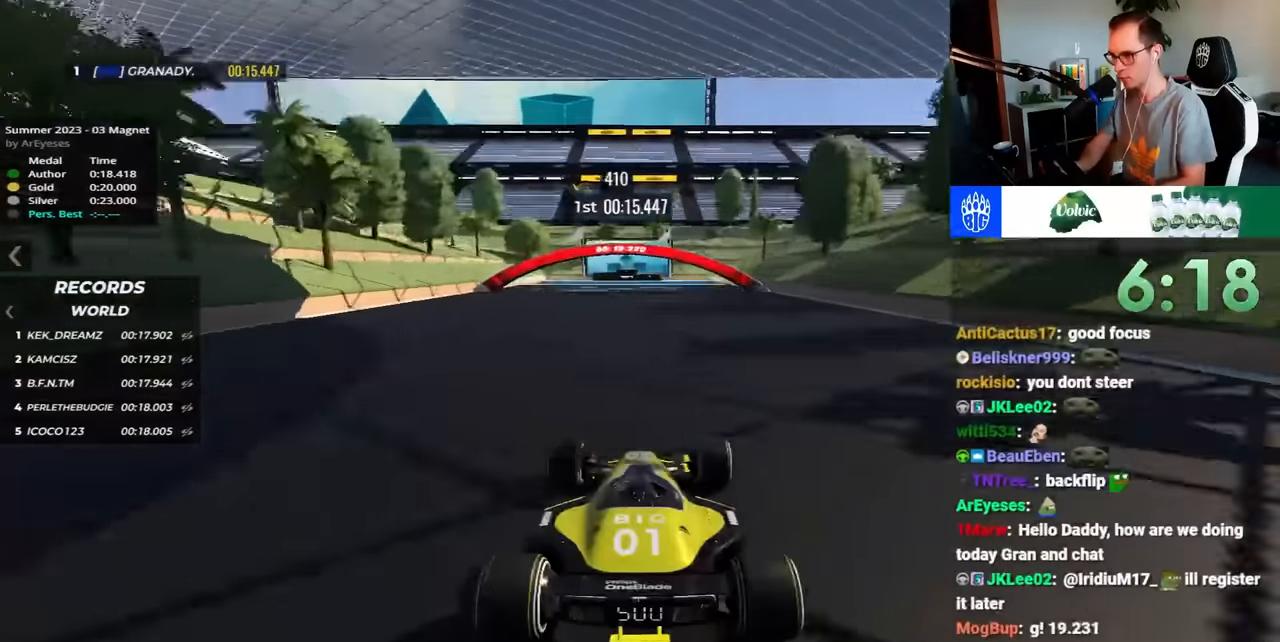
{"keys": ["up"], "events": []}
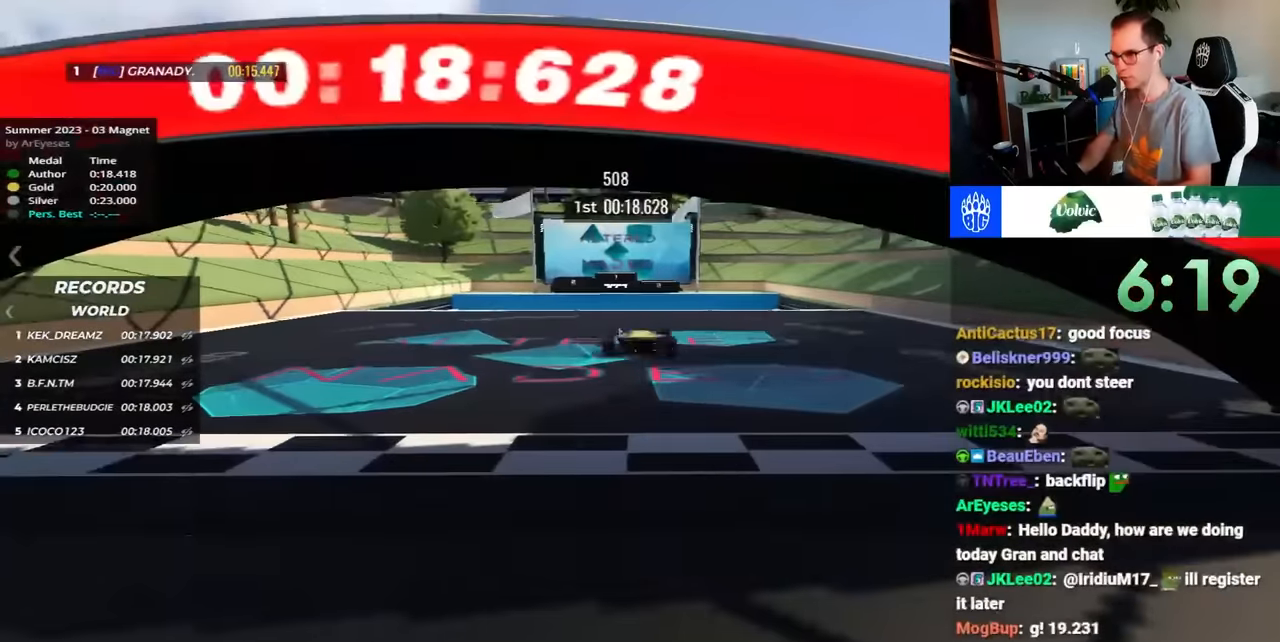
{"keys": ["up"], "events": []}
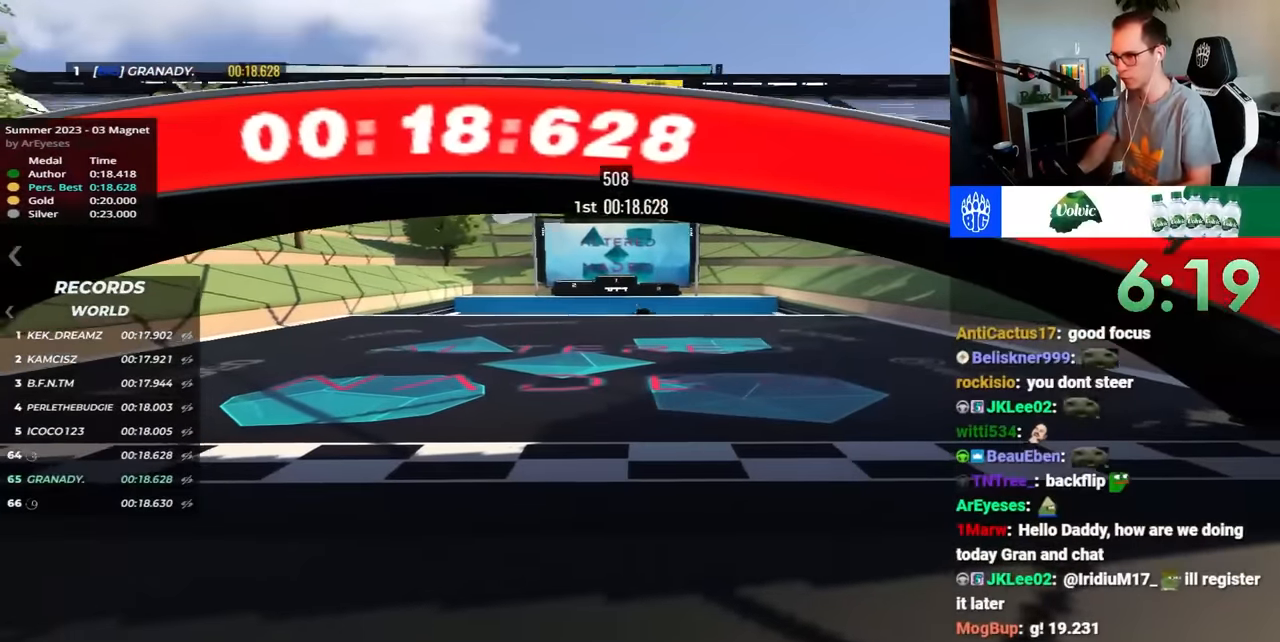
{"keys": ["up"], "events": []}
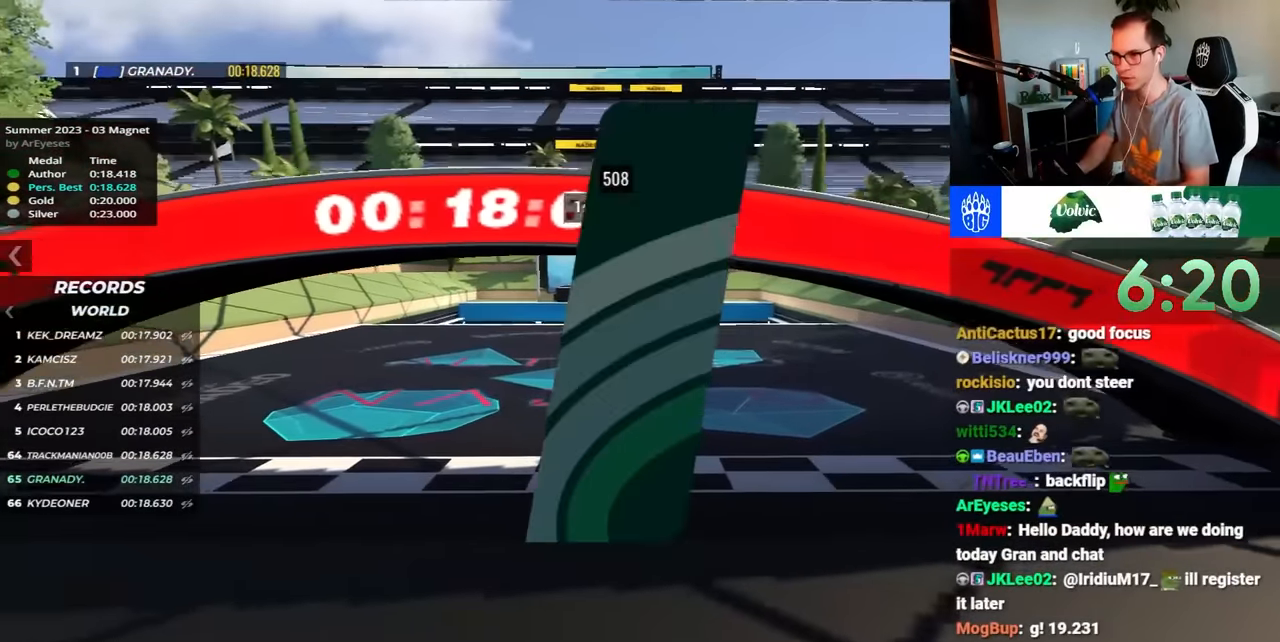
{"keys": ["up"], "events": []}
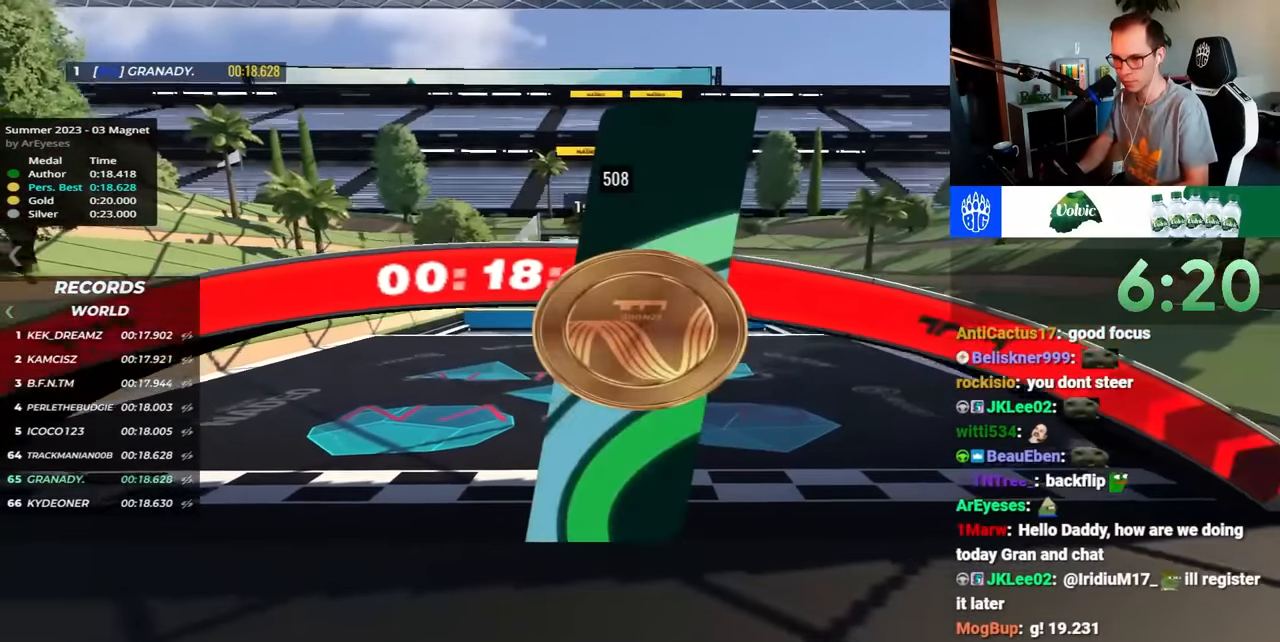
{"keys": [], "events": [[167, "up", "up"]]}
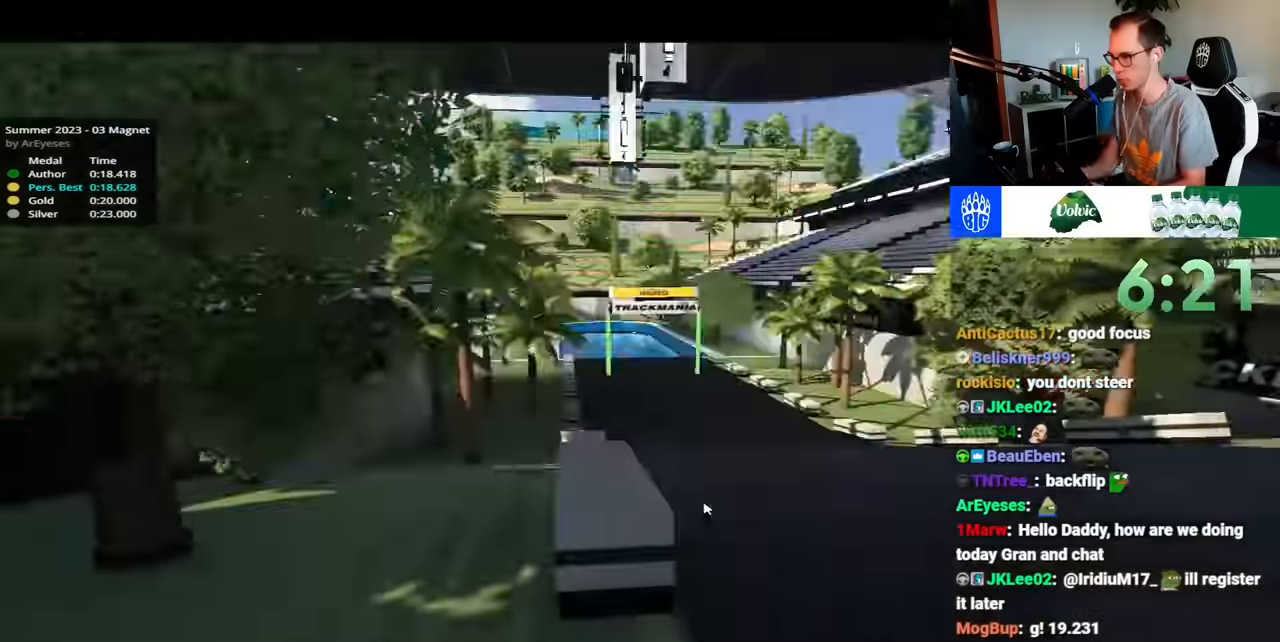
{"keys": [], "events": []}
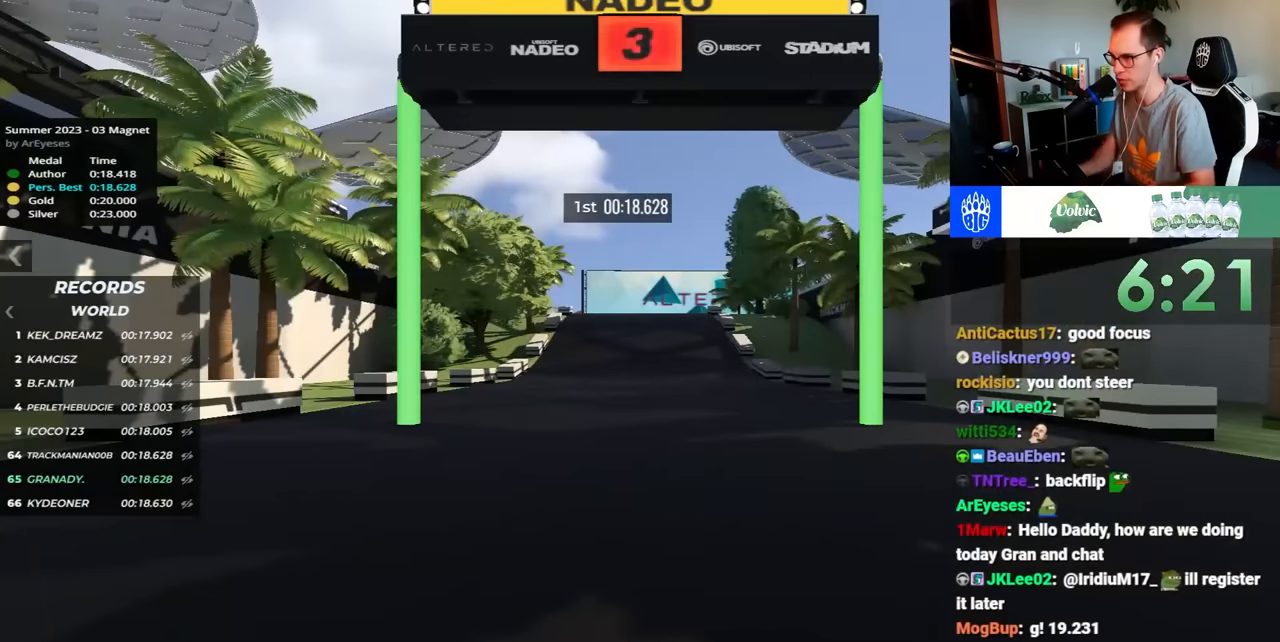
{"keys": [], "events": []}
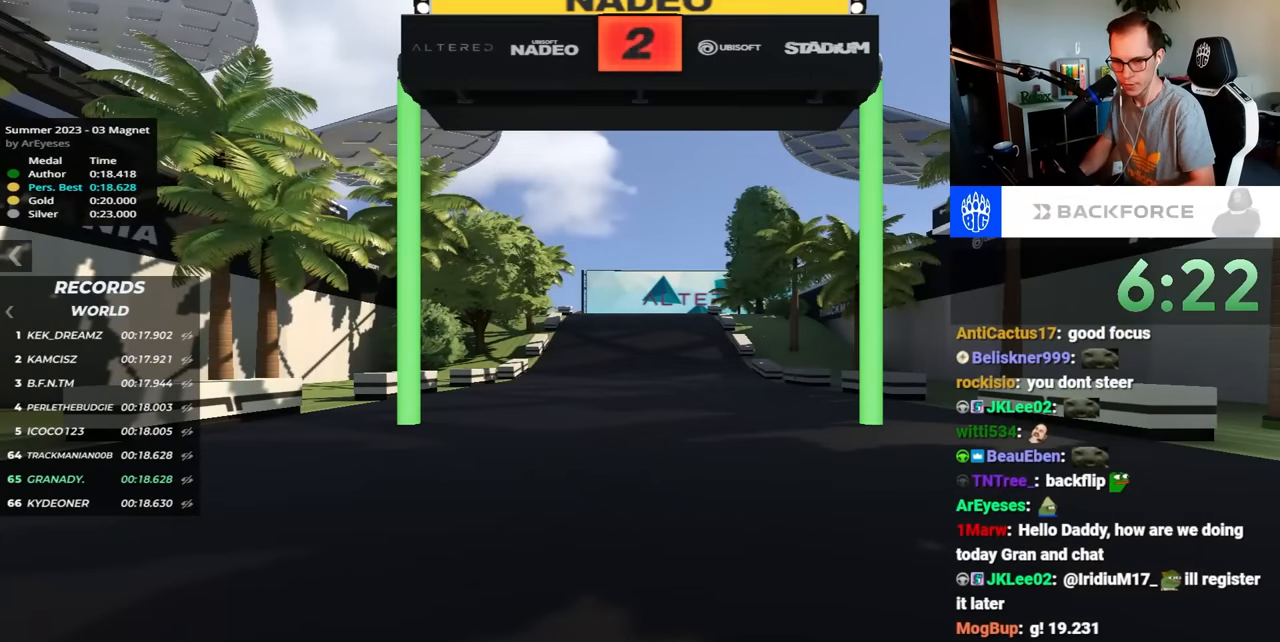
{"keys": [], "events": []}
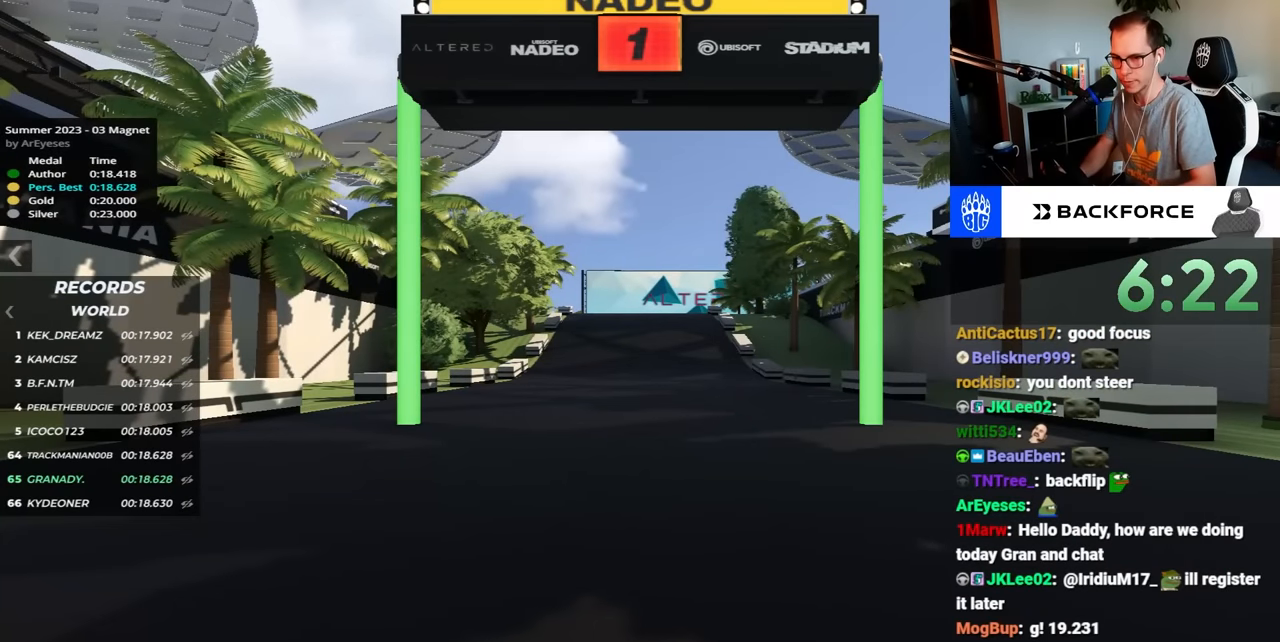
{"keys": ["up"], "events": [[183, "up", "down"]]}
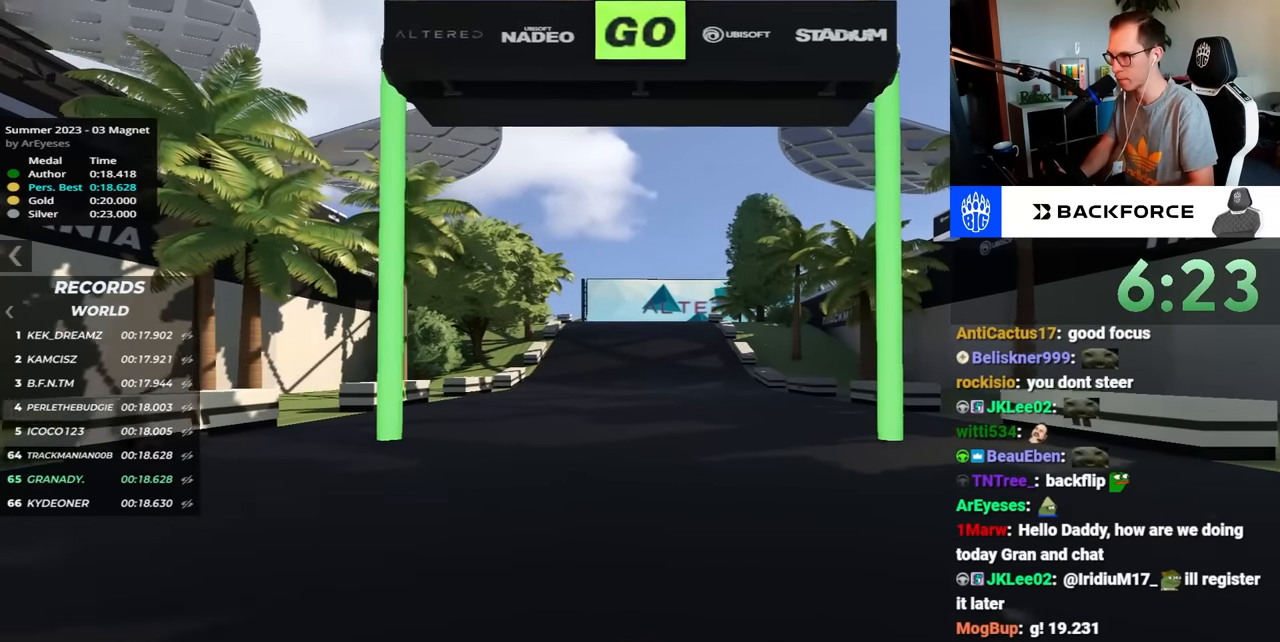
{"keys": ["up"], "events": []}
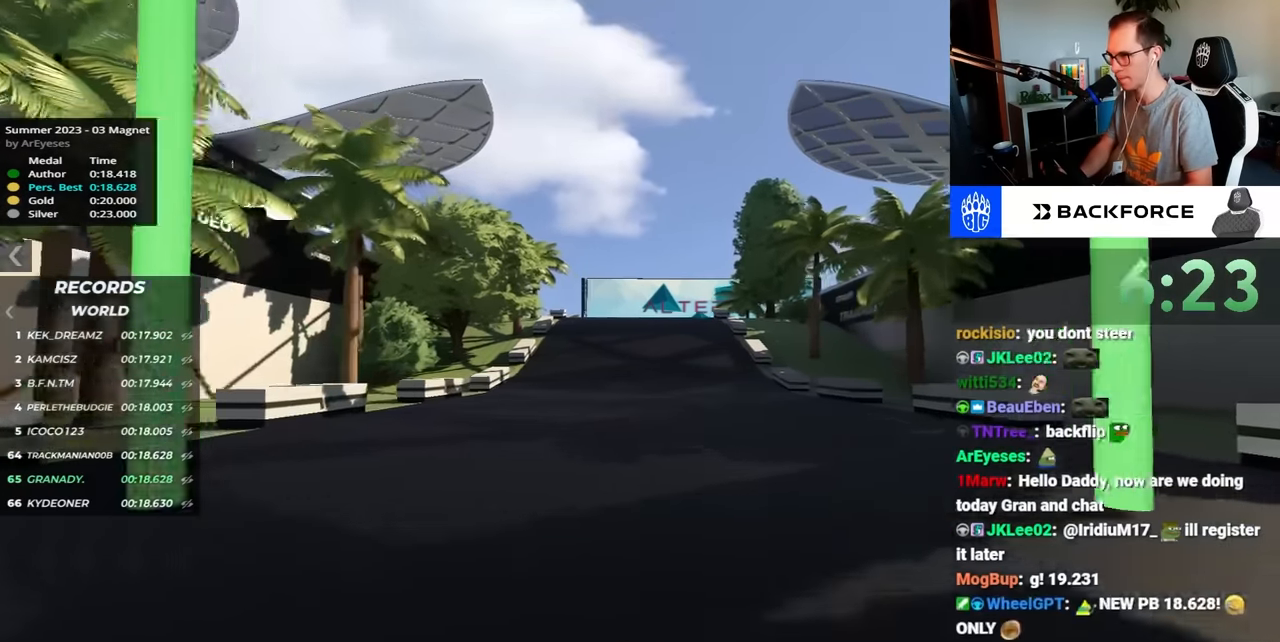
{"keys": ["up"], "events": []}
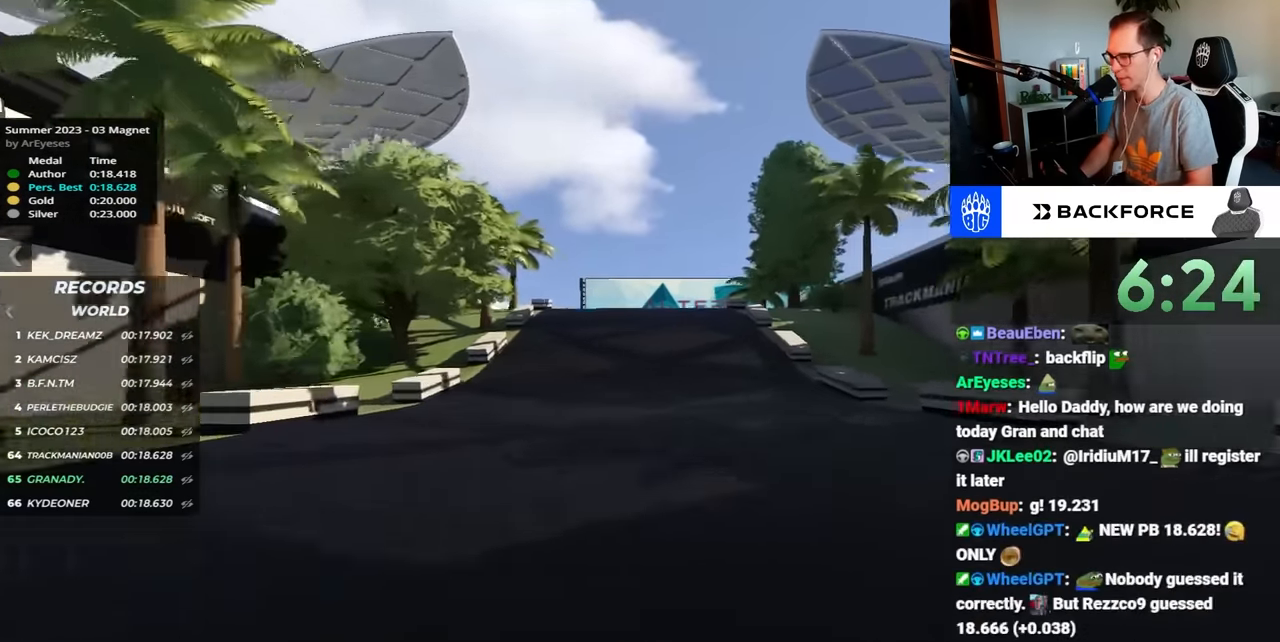
{"keys": ["up"], "events": []}
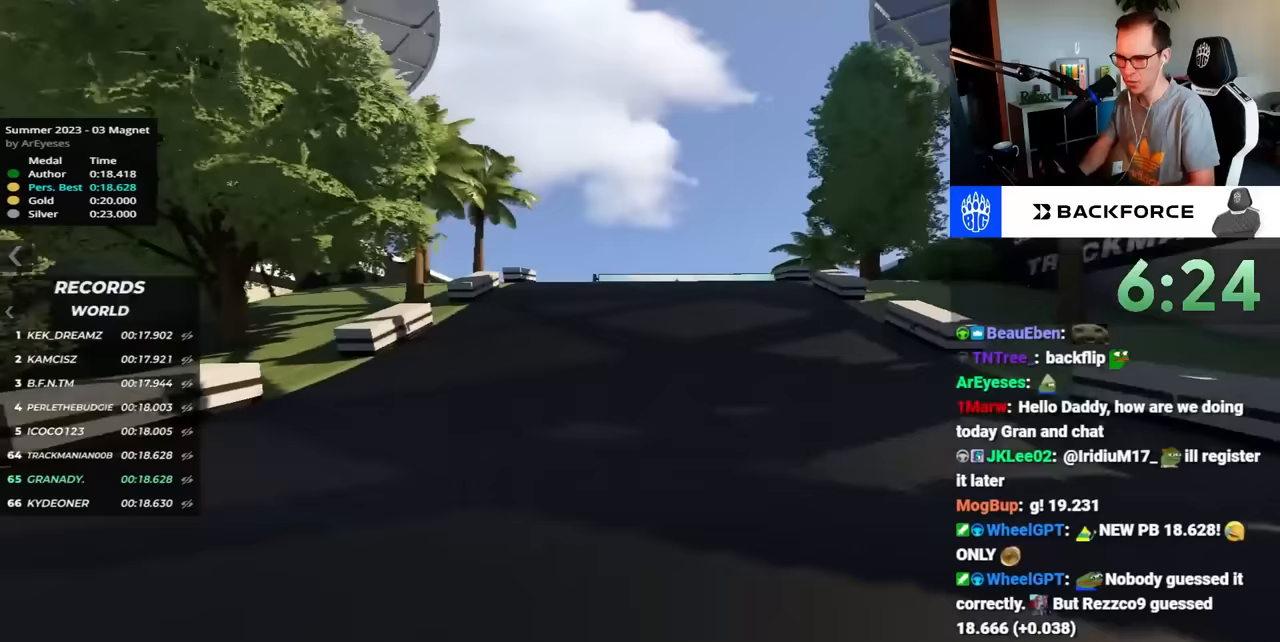
{"keys": ["up"], "events": []}
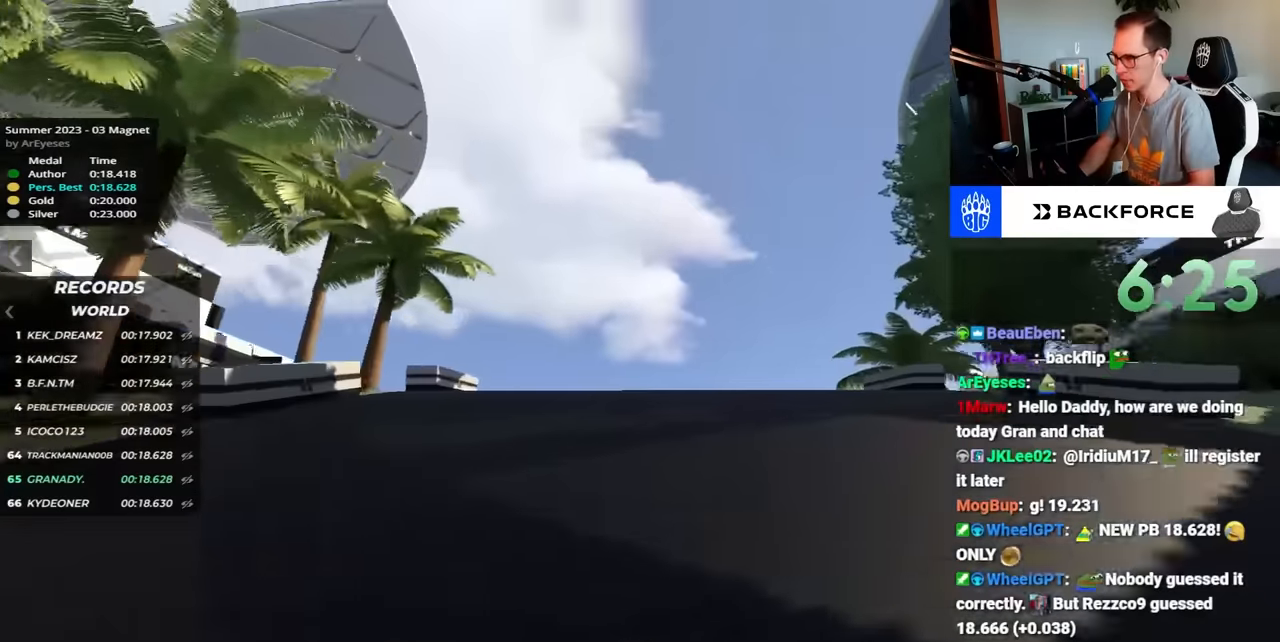
{"keys": ["up"], "events": []}
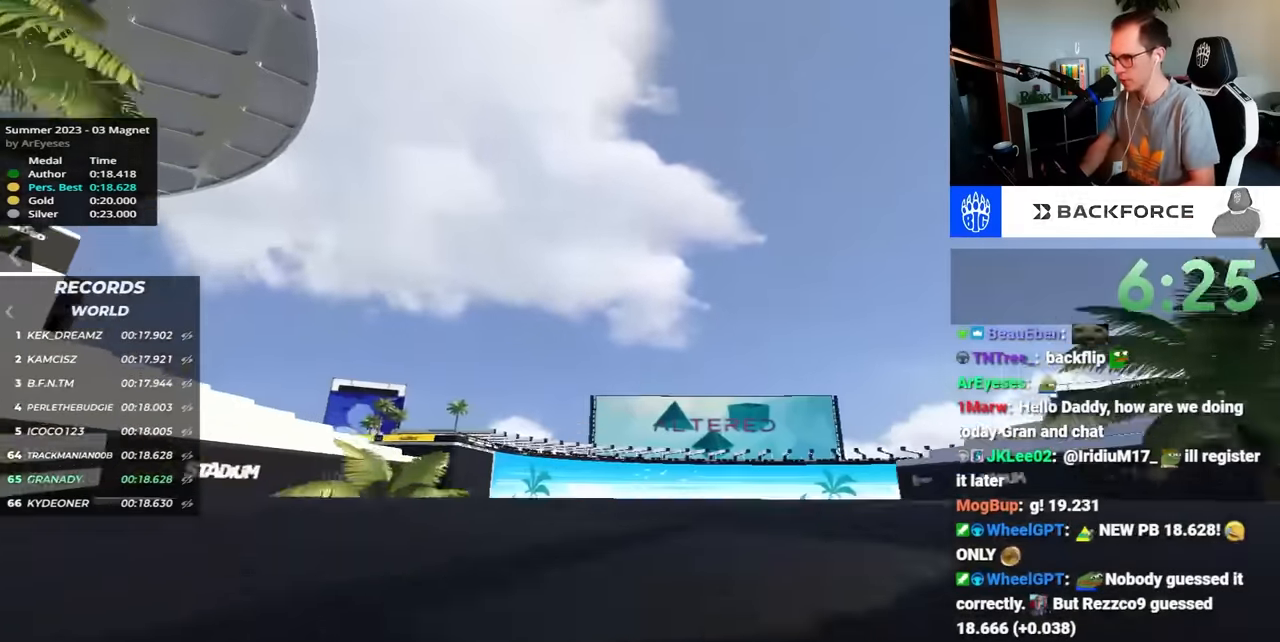
{"keys": ["up"], "events": []}
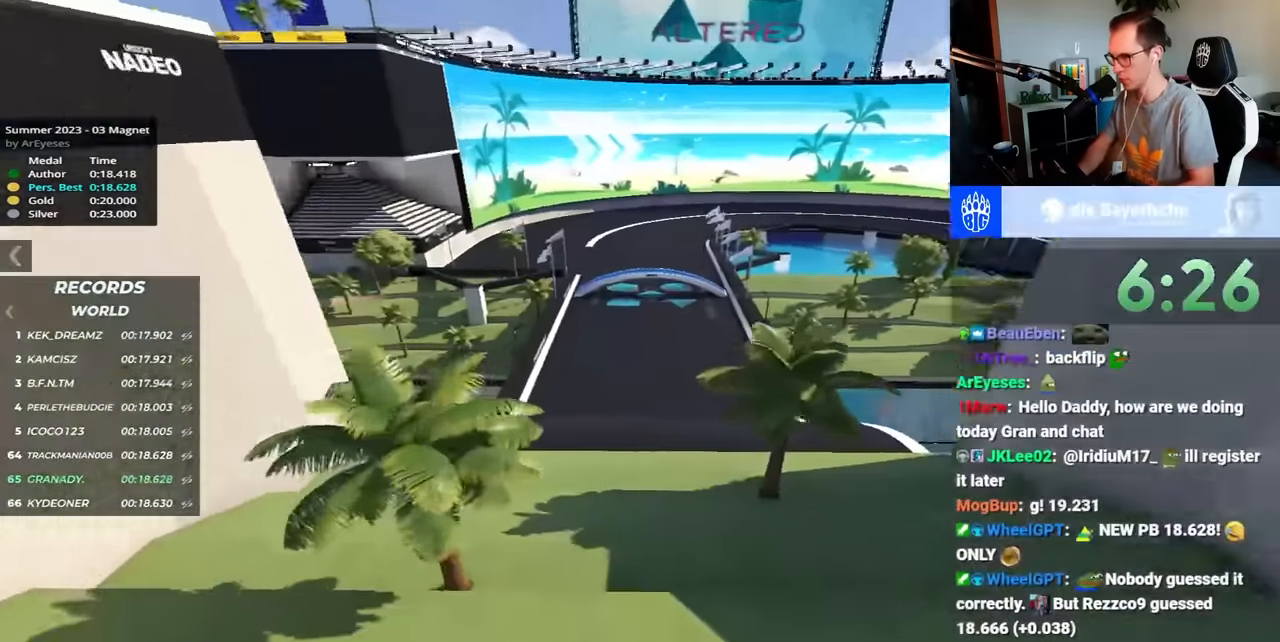
{"keys": ["up"], "events": []}
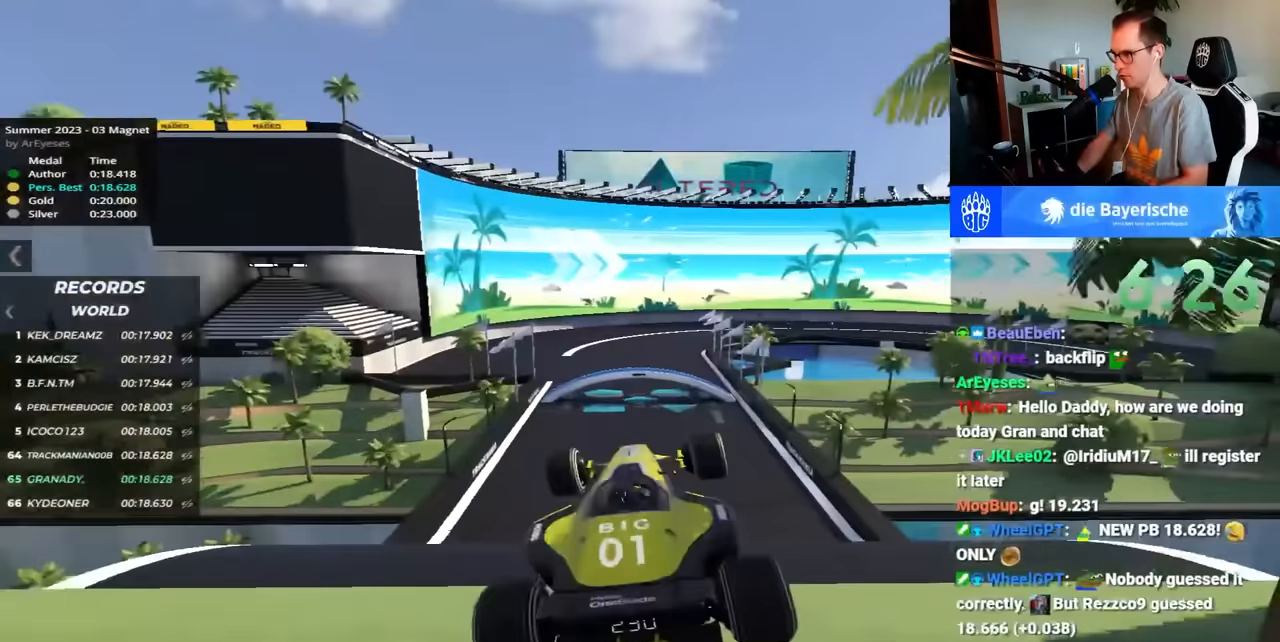
{"keys": ["up"], "events": []}
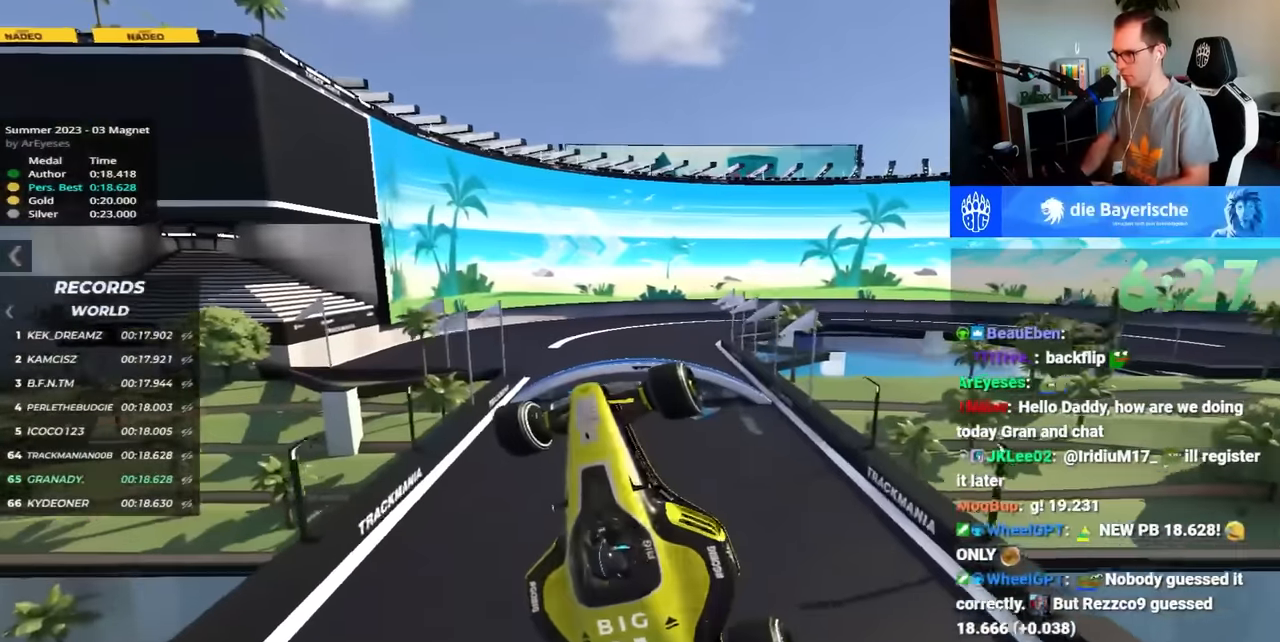
{"keys": ["right", "up"], "events": [[317, "right", "down"]]}
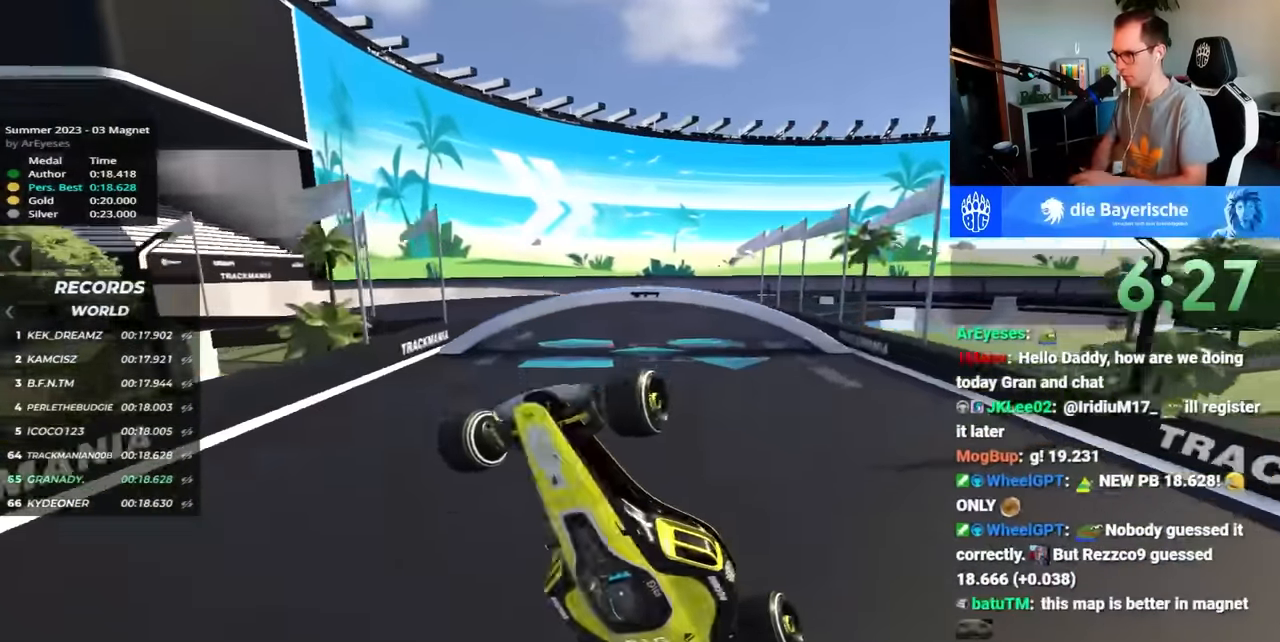
{"keys": ["right", "up"], "events": []}
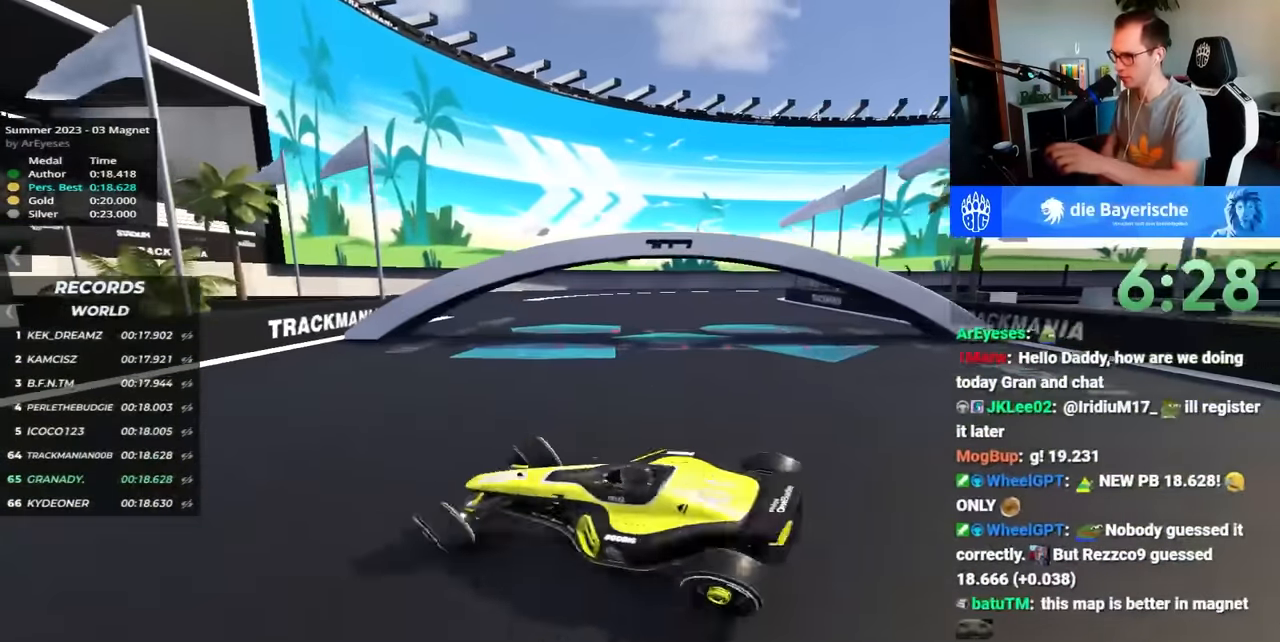
{"keys": [], "events": [[417, "right", "up"], [417, "up", "up"]]}